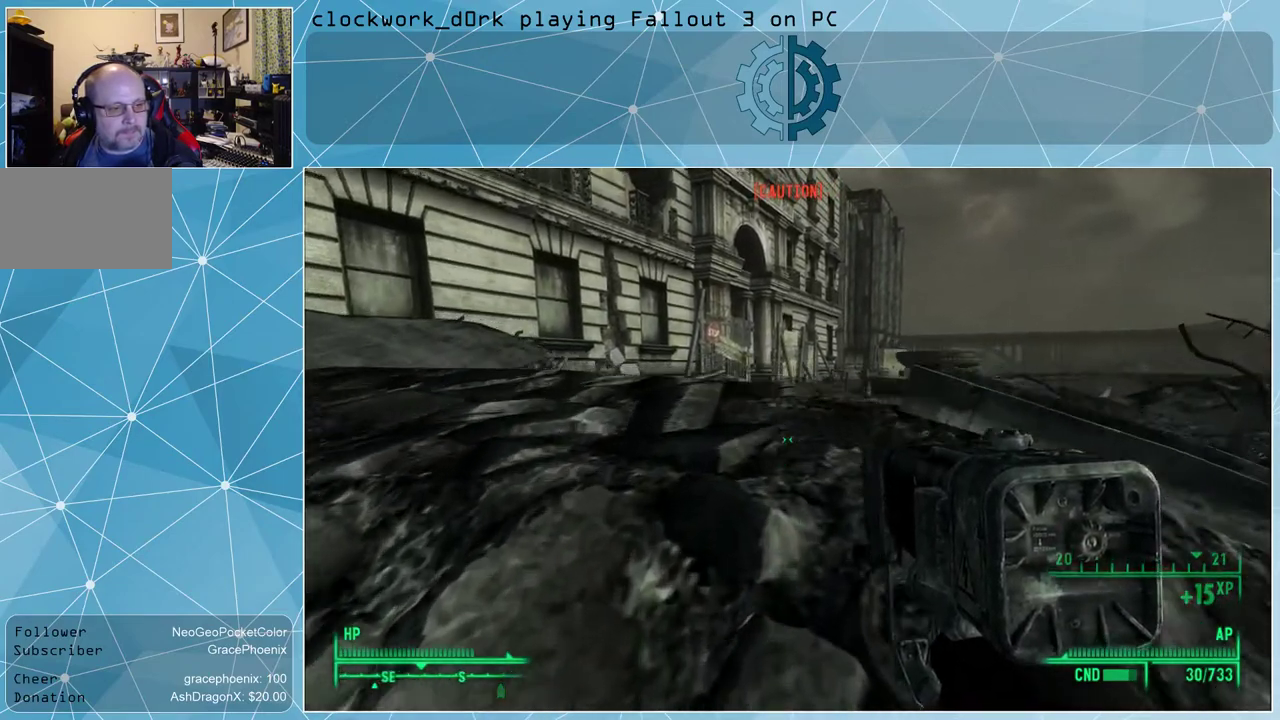
Gameplay with keyboard and mouse; each line is a JSON object with the keys and mouse buttons held at the frame after it. "events" lists presses ("down") and releases ("up") of "1", "2", "3", "4", "5", "a", "alt", "c", "ctrl", "d", "e", "f", "q", "r", "s", "shift", "space", "tab", "v", "w", "x", "z", "mouse_left", "mouse_wheel" and "mouse_right" between this image and that frame as [ms after this image, input, new state], when the widget could be followed in between. "mouse_left", "mouse_wheel", "mouse_right" = the "left", "wheel", "right" buttons of the "mouse" list. No other keys are recorded. "wheel" means that the mouse wheel is clicked or scrolled. Not read: mouse_move other_keys.
{"keys": ["w"], "mouse": [], "events": []}
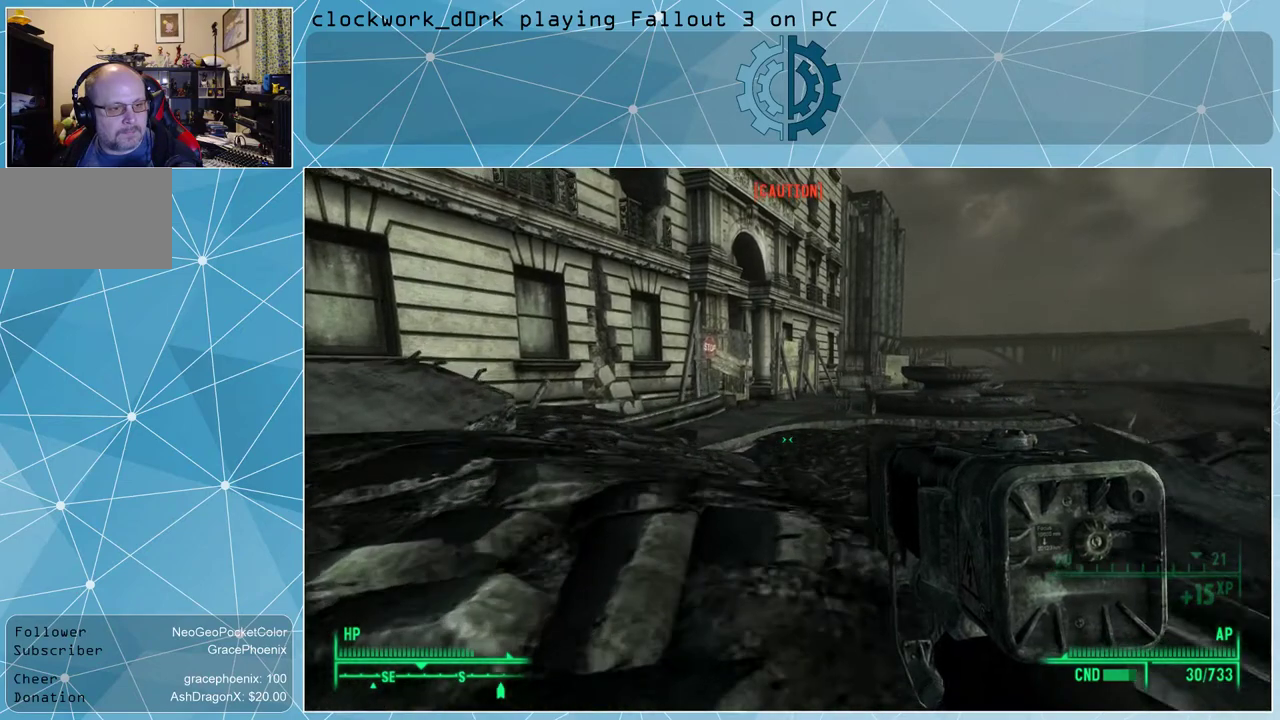
{"keys": ["w"], "mouse": [], "events": []}
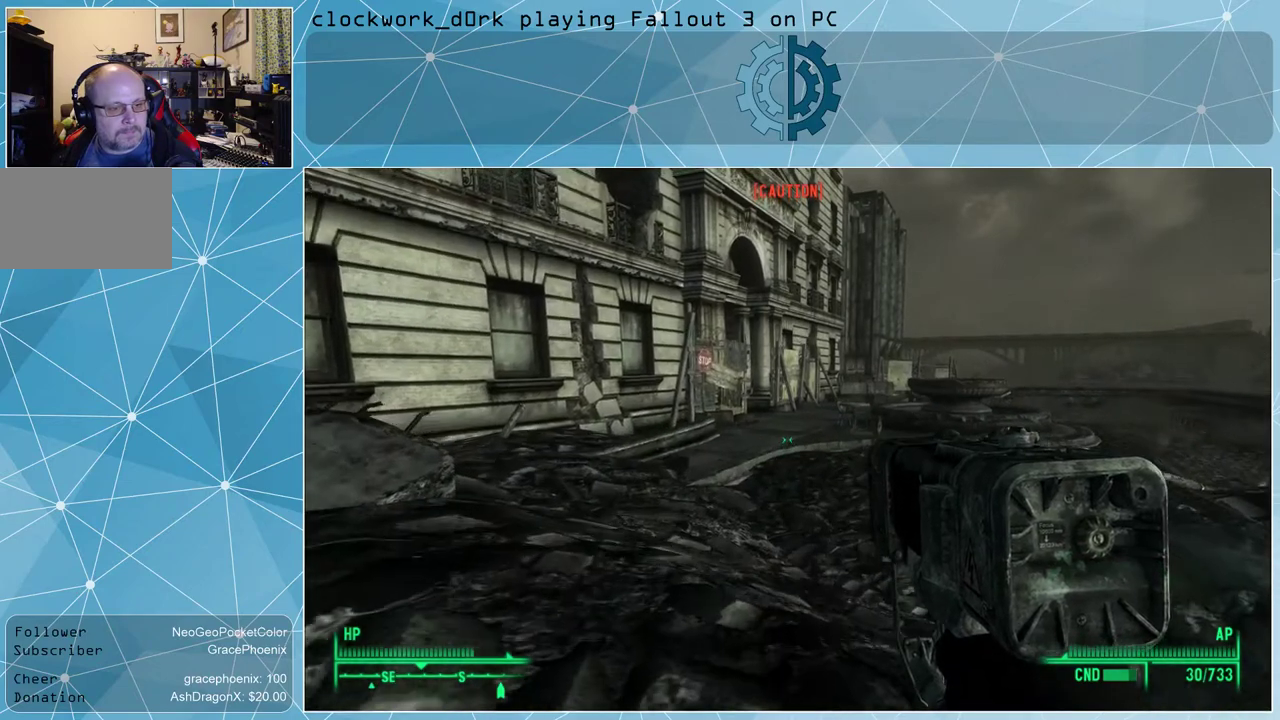
{"keys": ["w"], "mouse": [], "events": []}
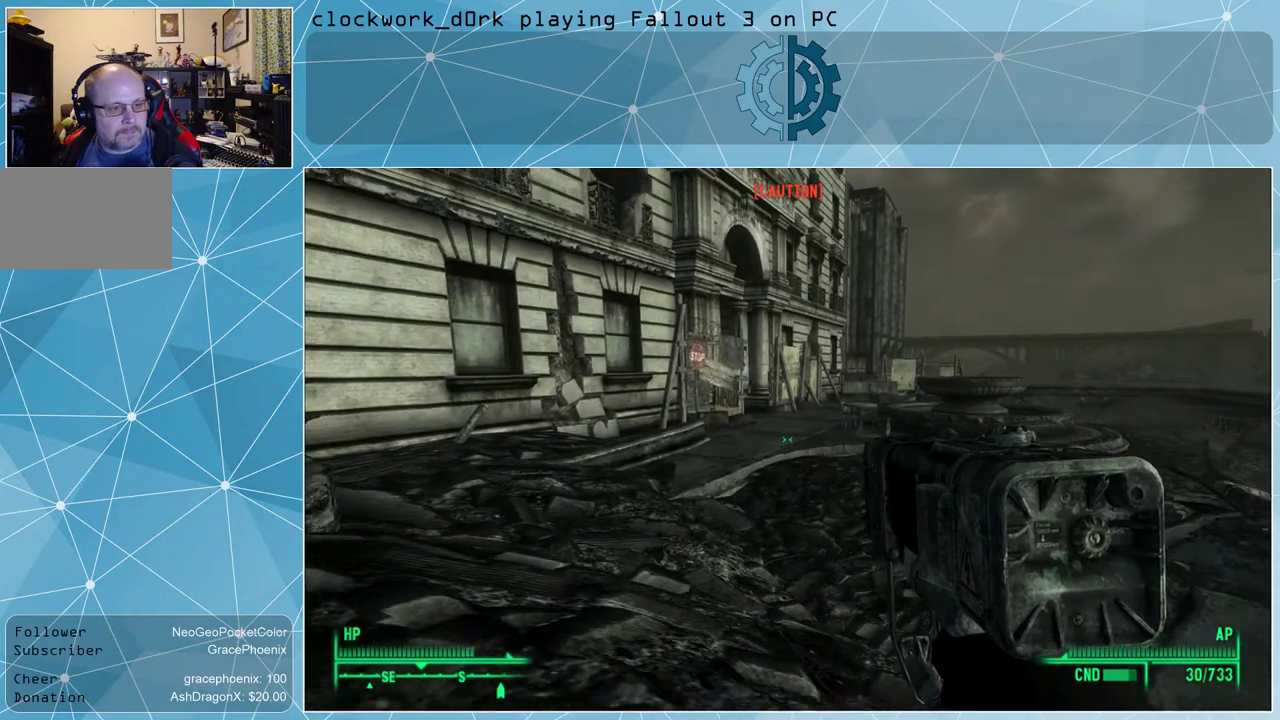
{"keys": ["a", "w"], "mouse": [], "events": [[100, "a", "down"]]}
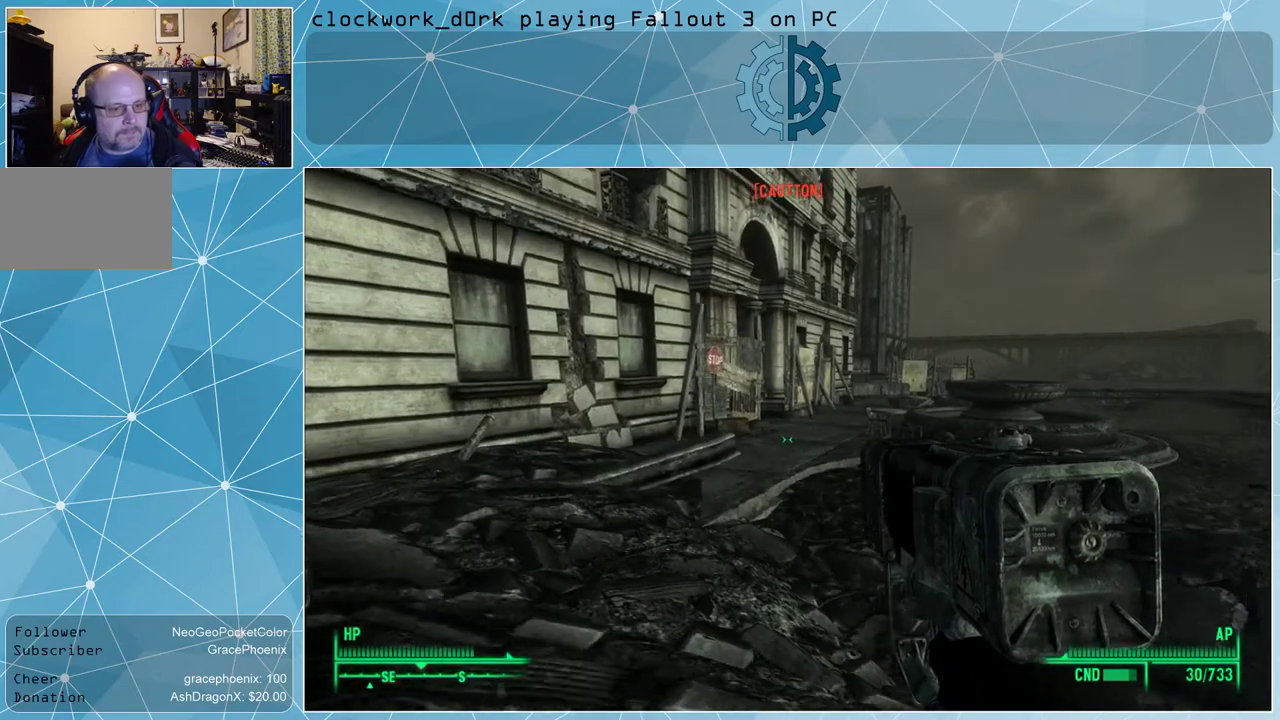
{"keys": ["w"], "mouse": [], "events": [[200, "a", "up"], [267, "r", "down"], [433, "r", "up"]]}
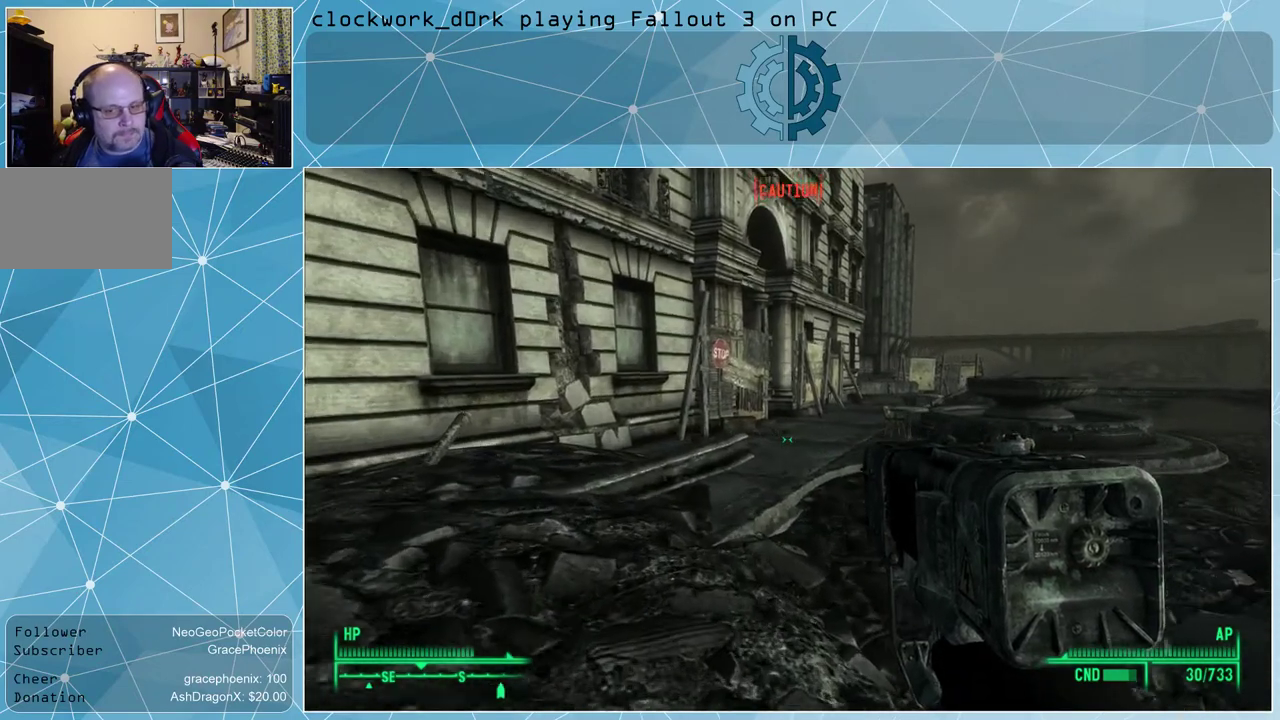
{"keys": ["w"], "mouse": [], "events": []}
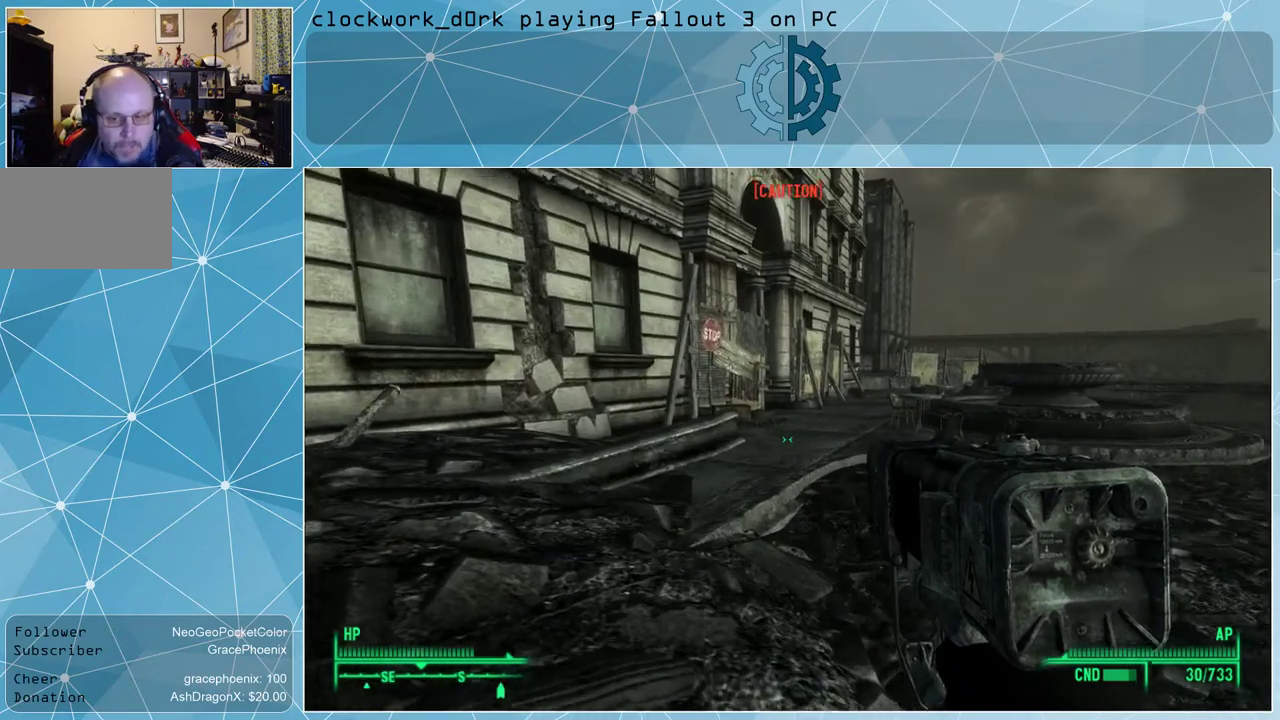
{"keys": ["w"], "mouse": [], "events": []}
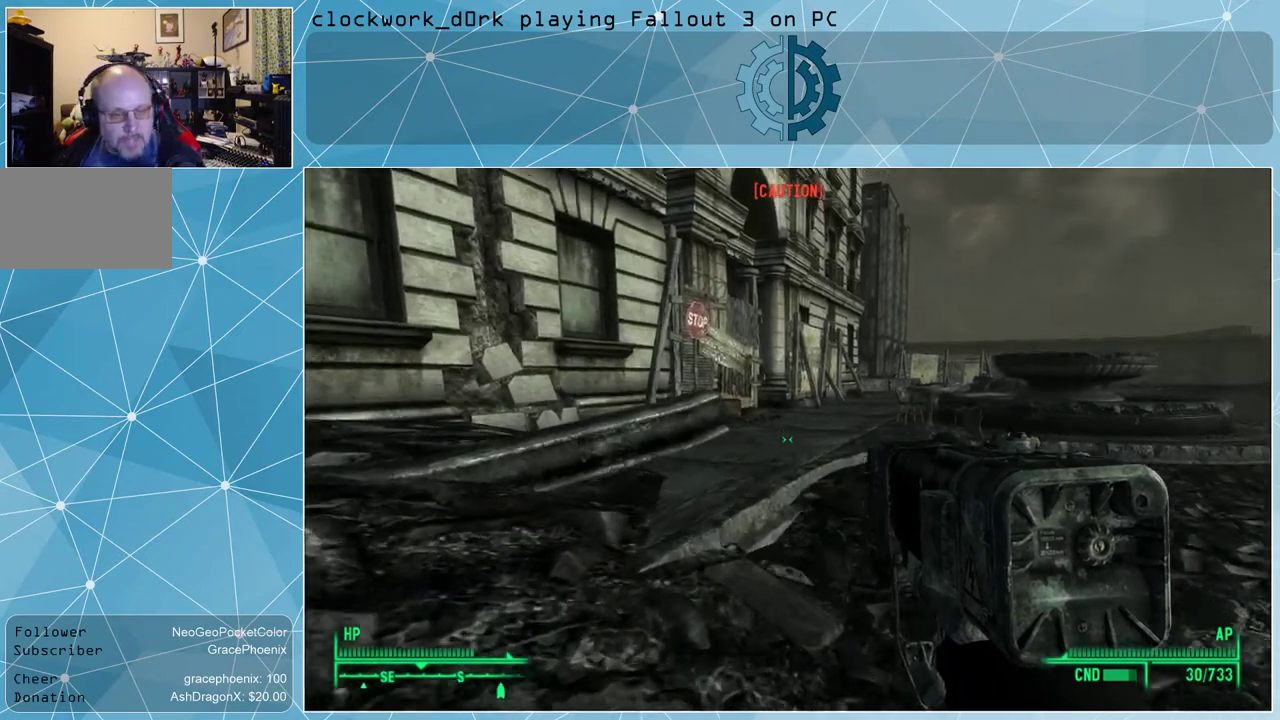
{"keys": ["w"], "mouse": [], "events": []}
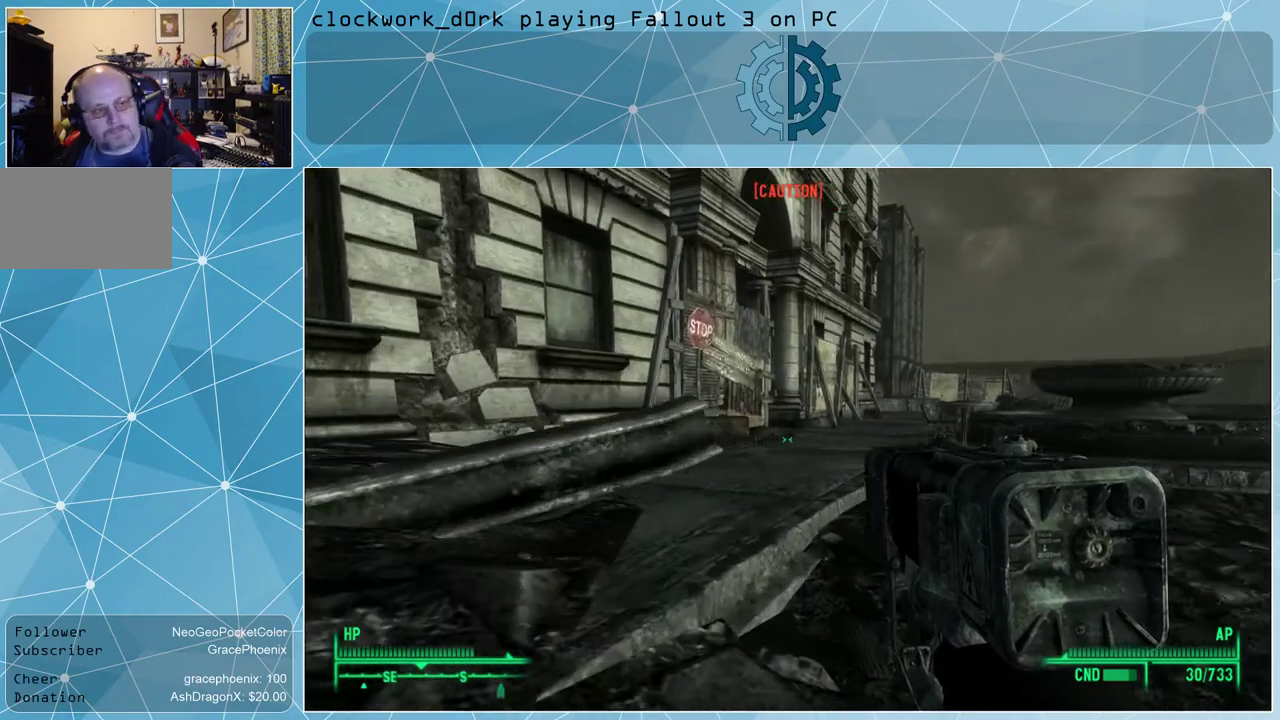
{"keys": ["d", "w"], "mouse": [], "events": [[333, "d", "down"]]}
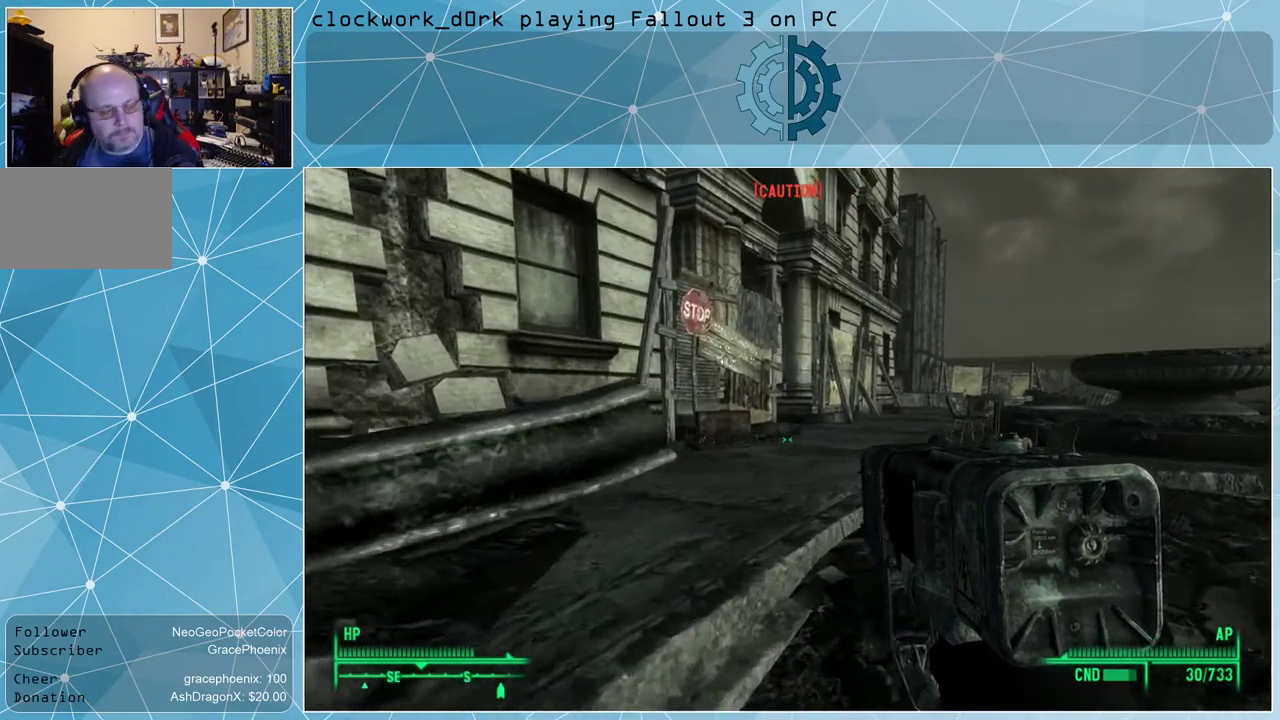
{"keys": ["w"], "mouse": [], "events": [[433, "d", "up"]]}
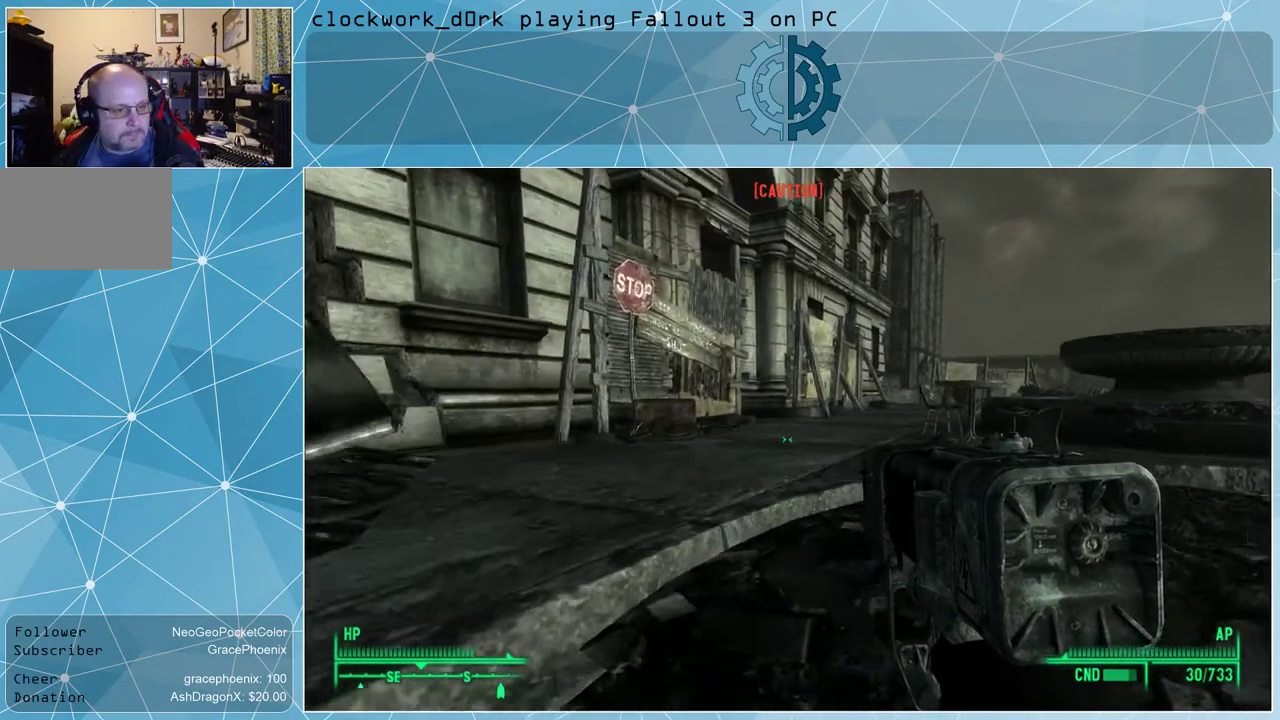
{"keys": ["w"], "mouse": [], "events": []}
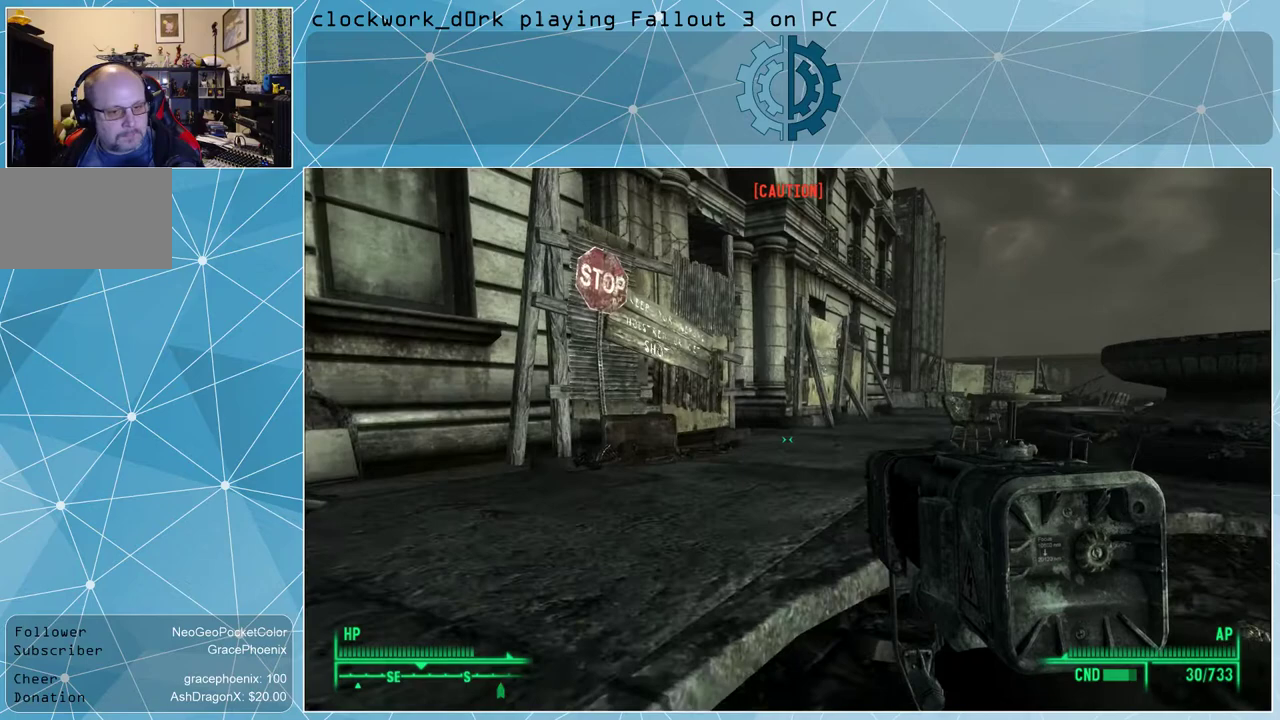
{"keys": ["w"], "mouse": [], "events": []}
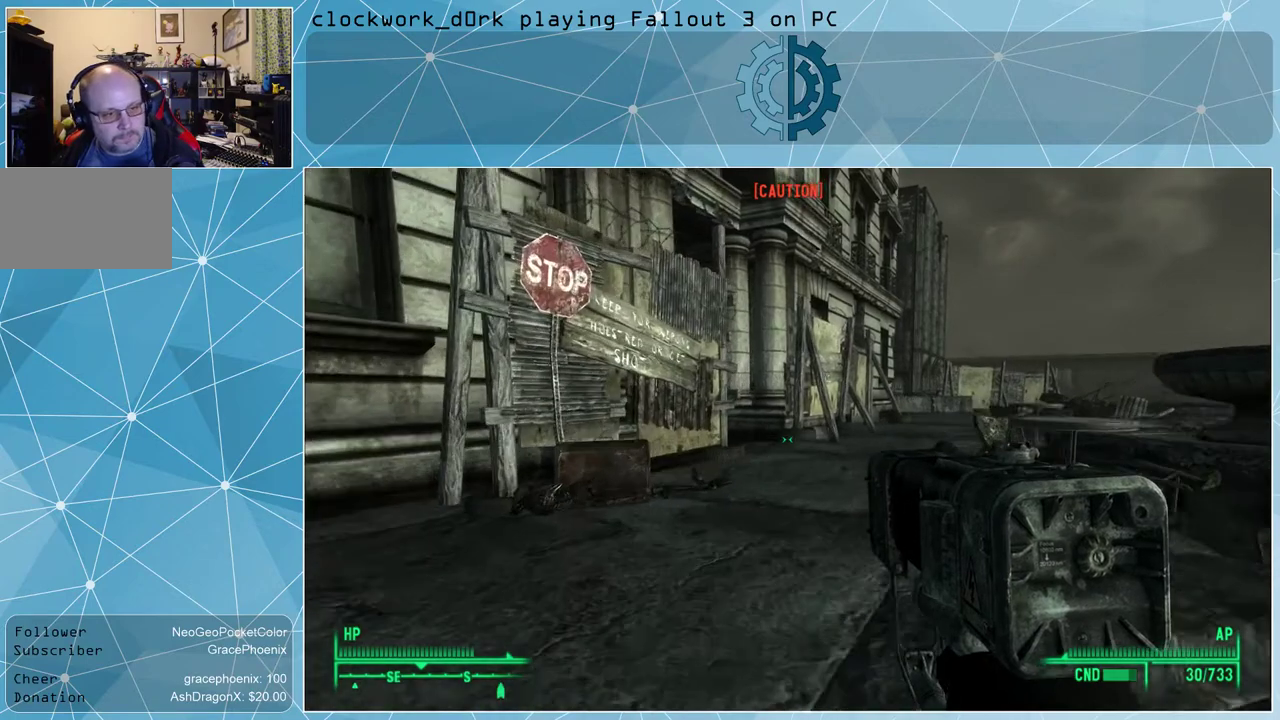
{"keys": ["w"], "mouse": [], "events": []}
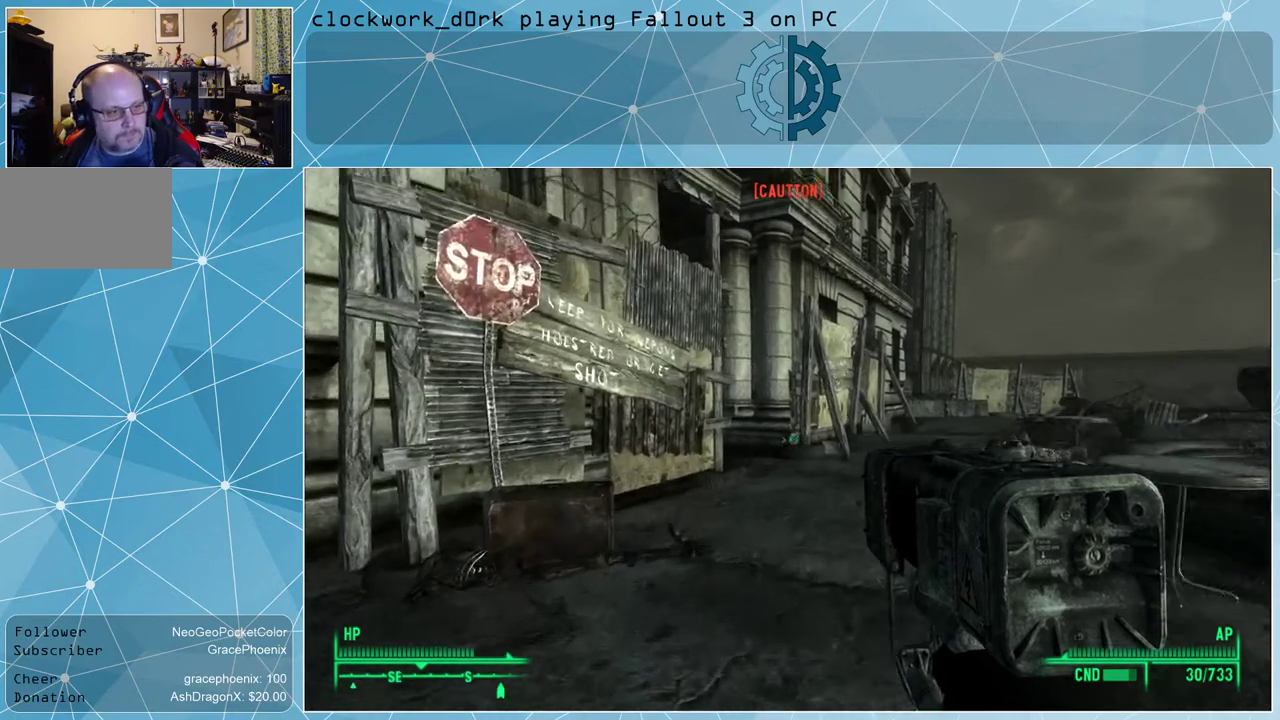
{"keys": ["d", "w"], "mouse": [], "events": [[67, "d", "down"]]}
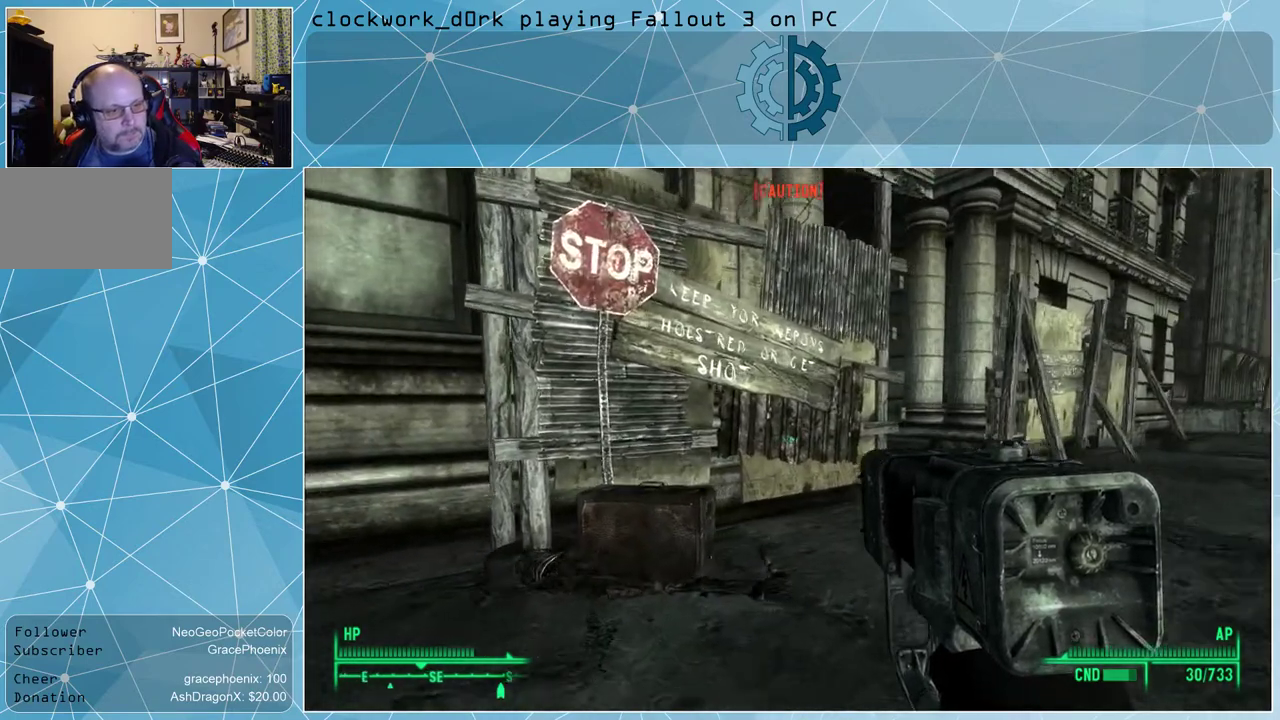
{"keys": [], "mouse": [], "events": [[500, "d", "up"], [500, "w", "up"]]}
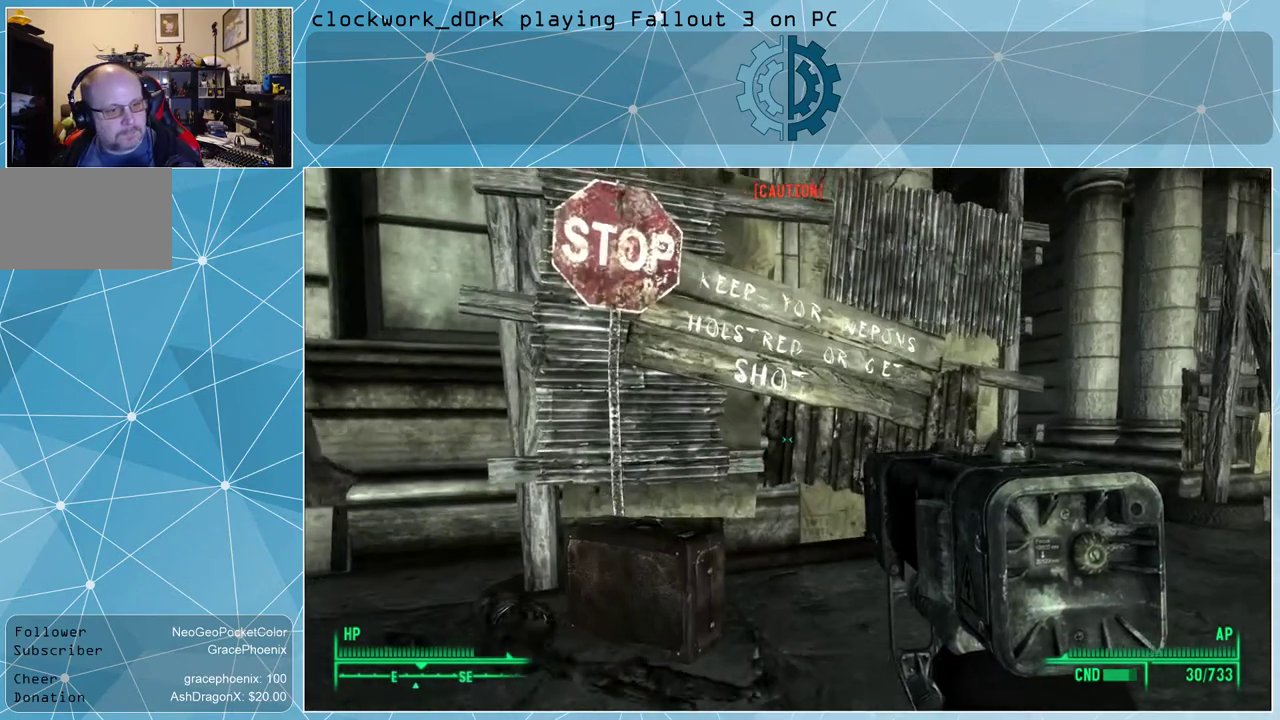
{"keys": [], "mouse": [], "events": []}
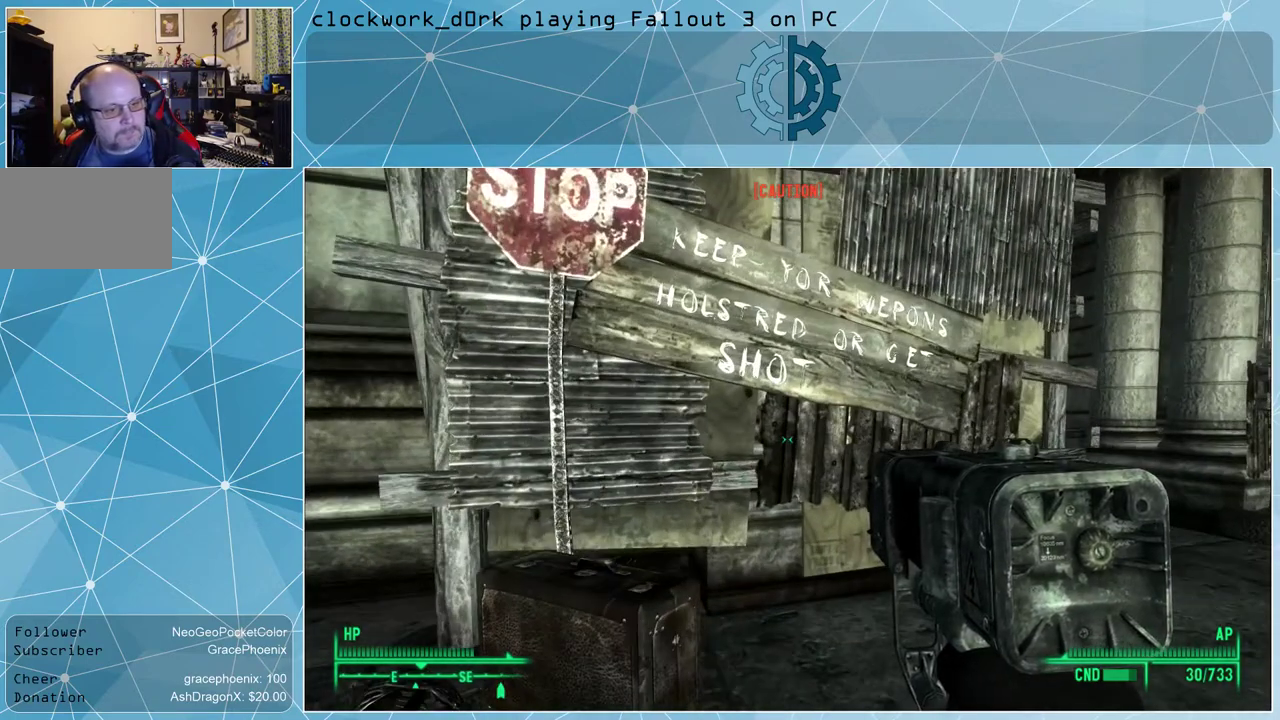
{"keys": [], "mouse": [], "events": []}
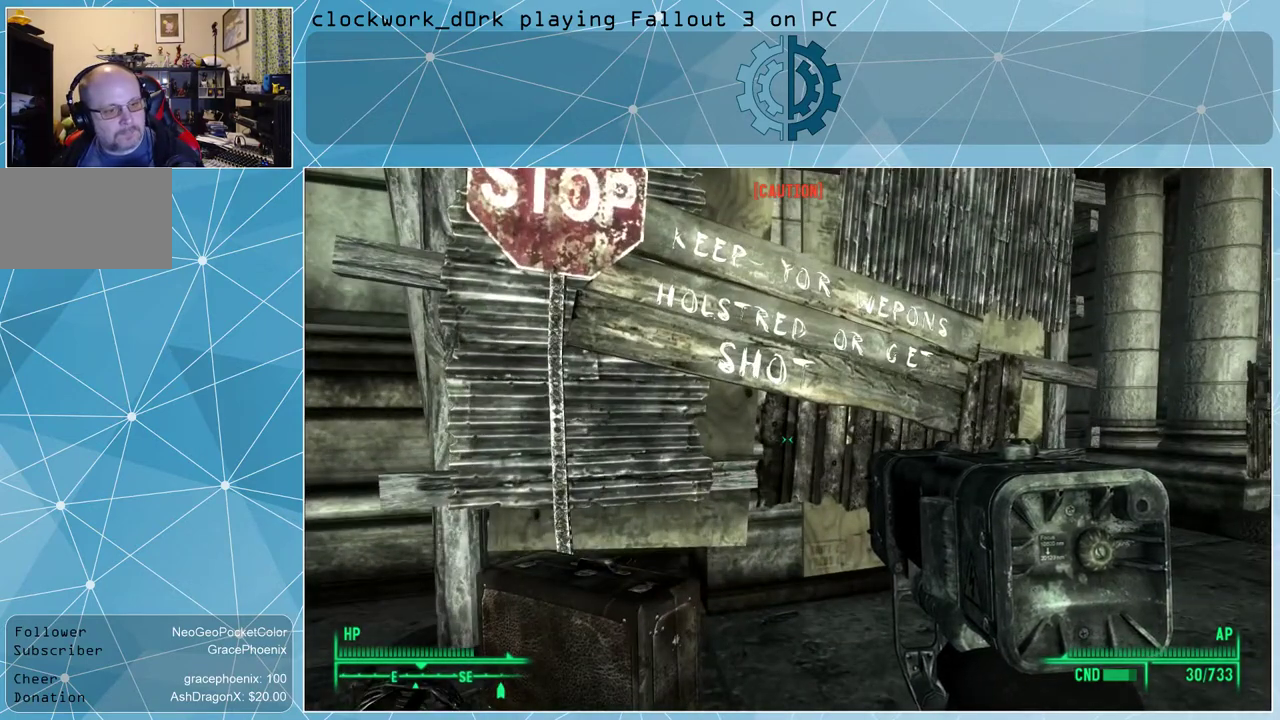
{"keys": [], "mouse": [], "events": []}
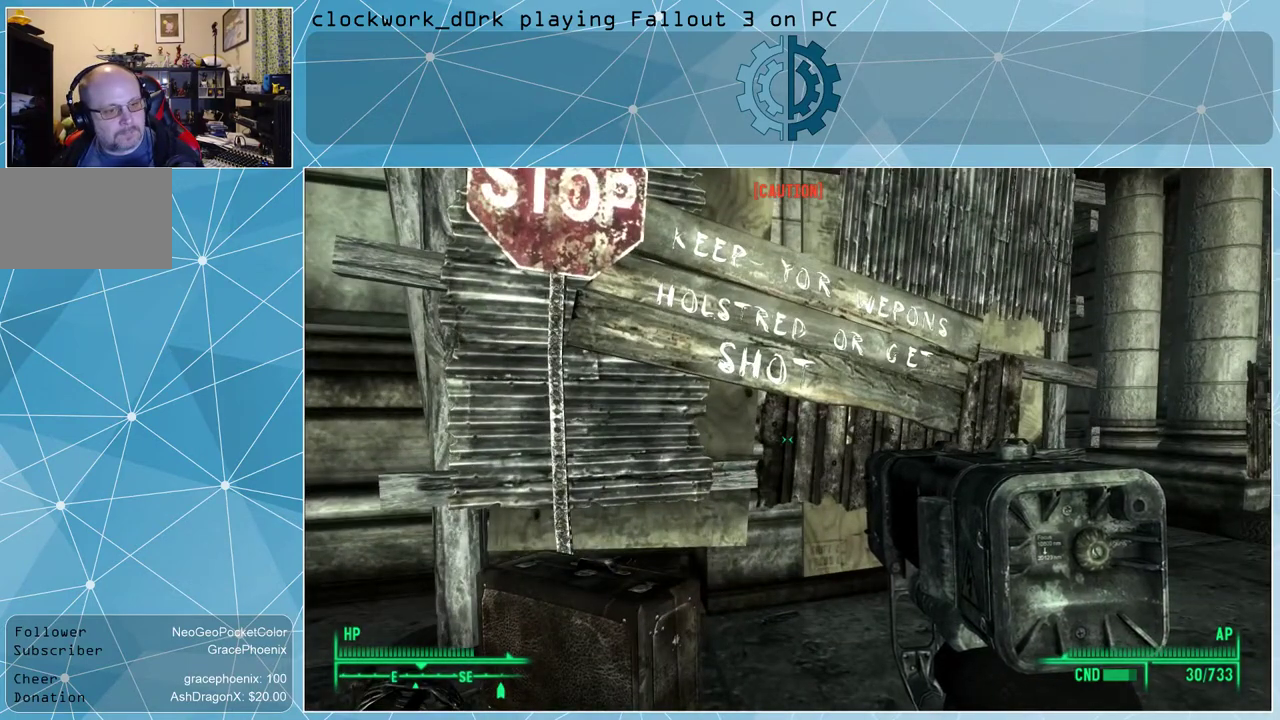
{"keys": ["r"], "mouse": [], "events": [[400, "r", "down"]]}
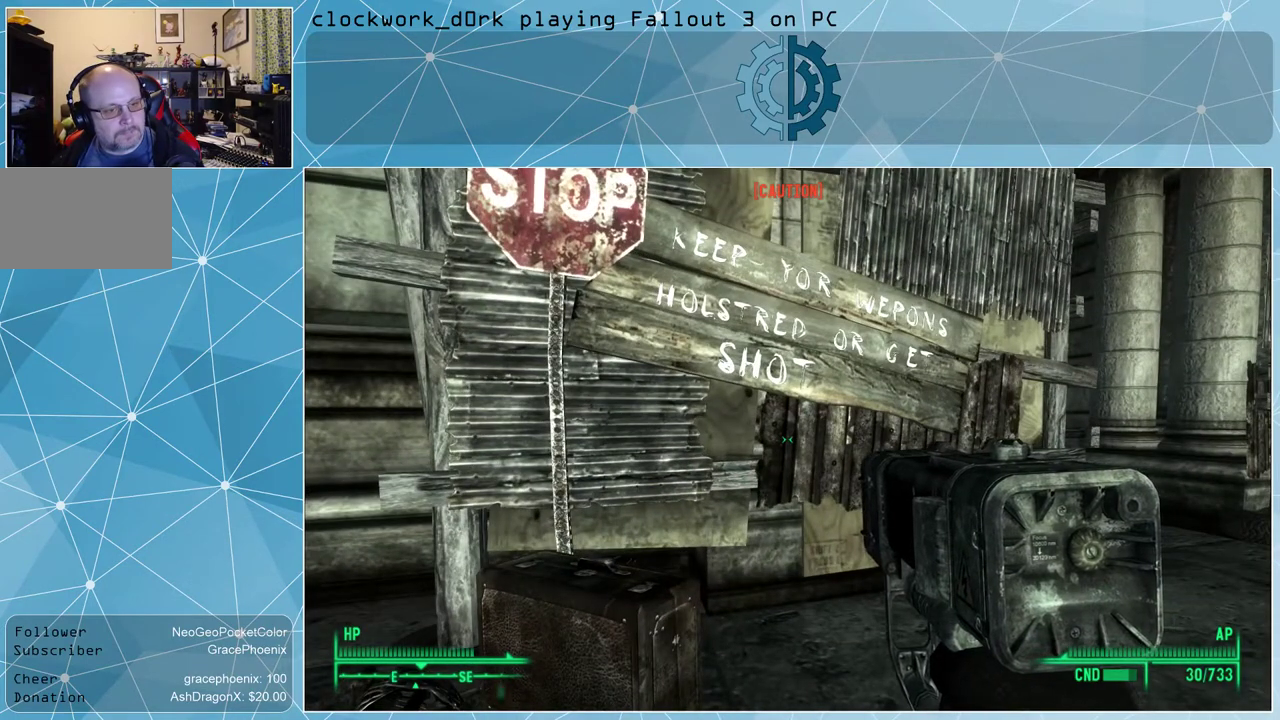
{"keys": ["r"], "mouse": [], "events": []}
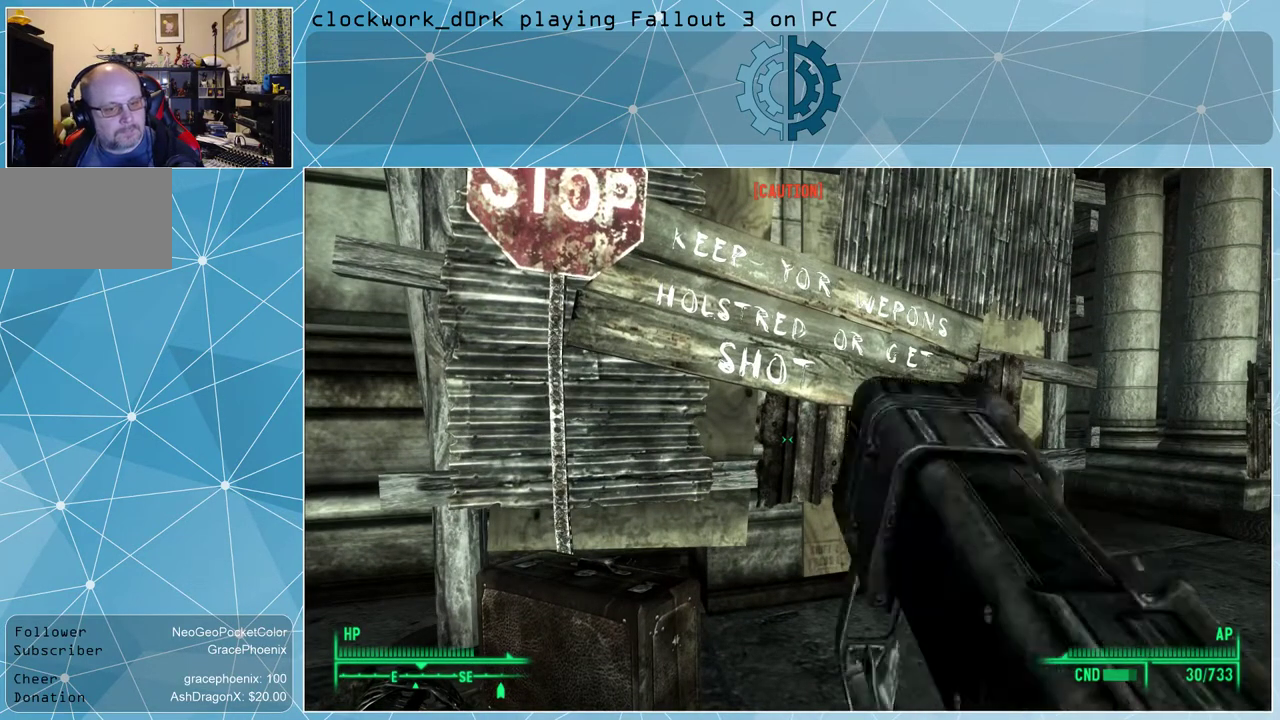
{"keys": [], "mouse": [], "events": [[267, "r", "up"]]}
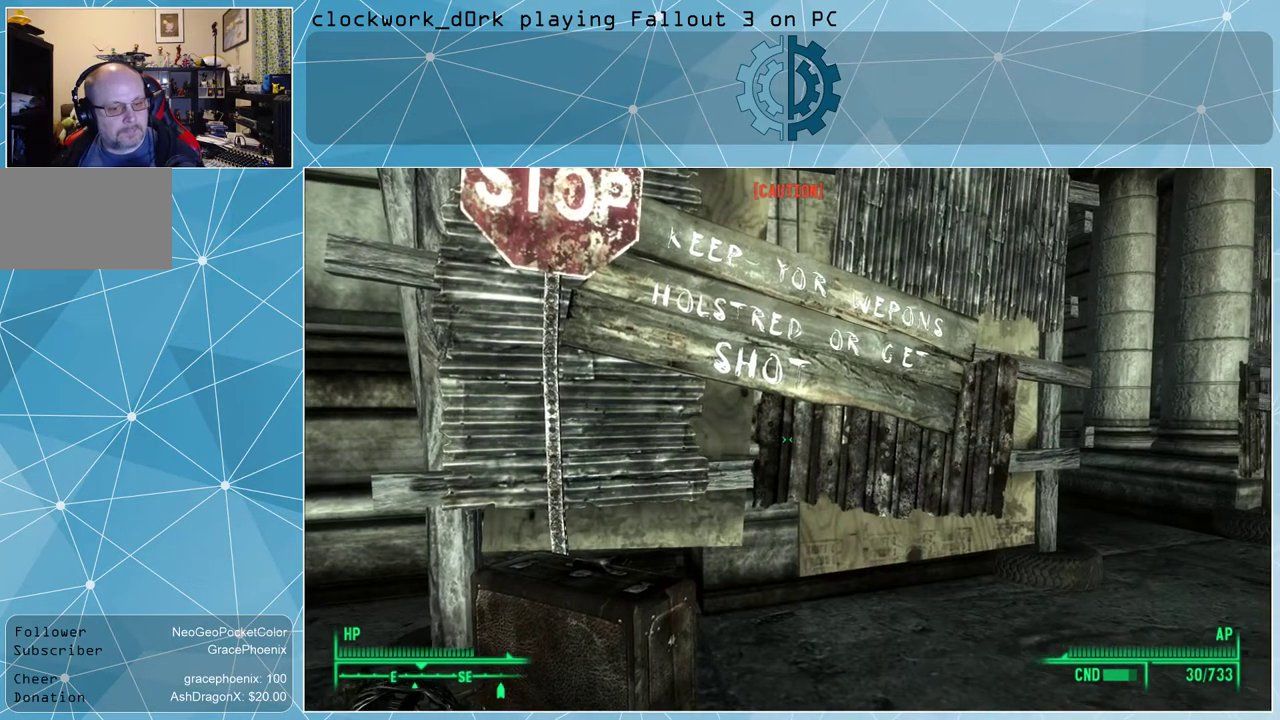
{"keys": ["d", "w"], "mouse": [], "events": [[133, "d", "down"], [233, "w", "down"]]}
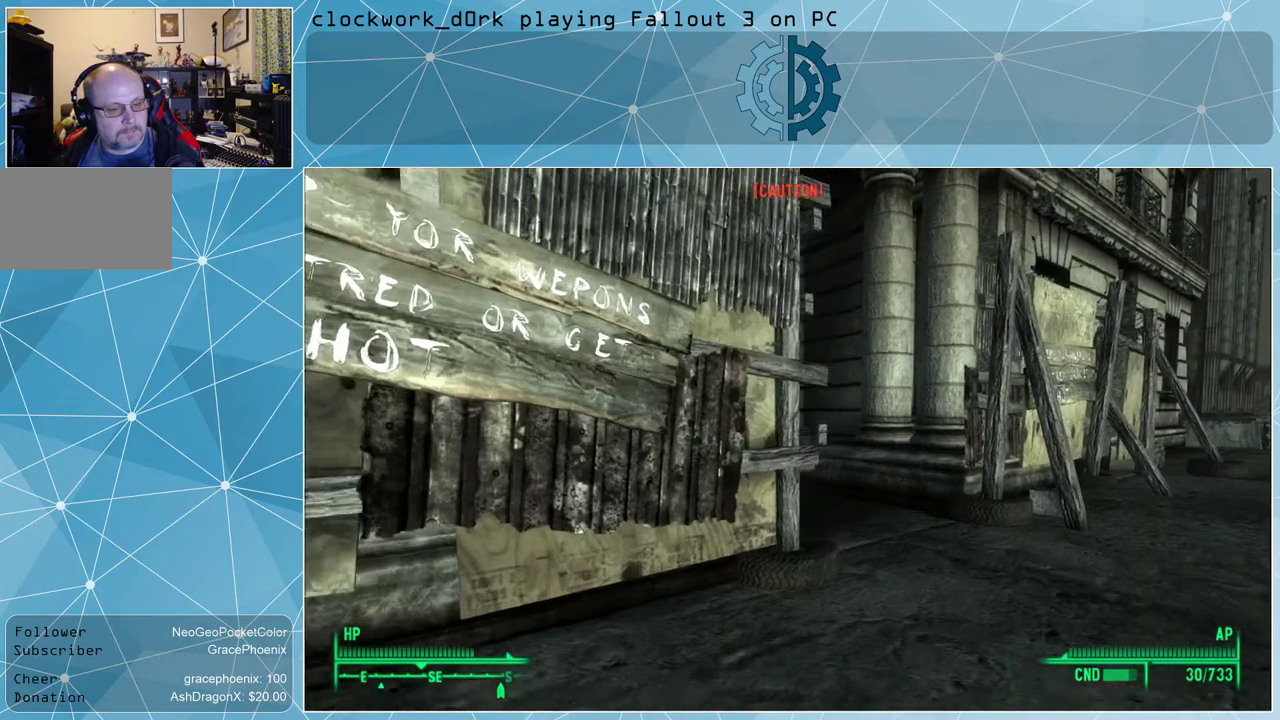
{"keys": ["d", "w"], "mouse": [], "events": []}
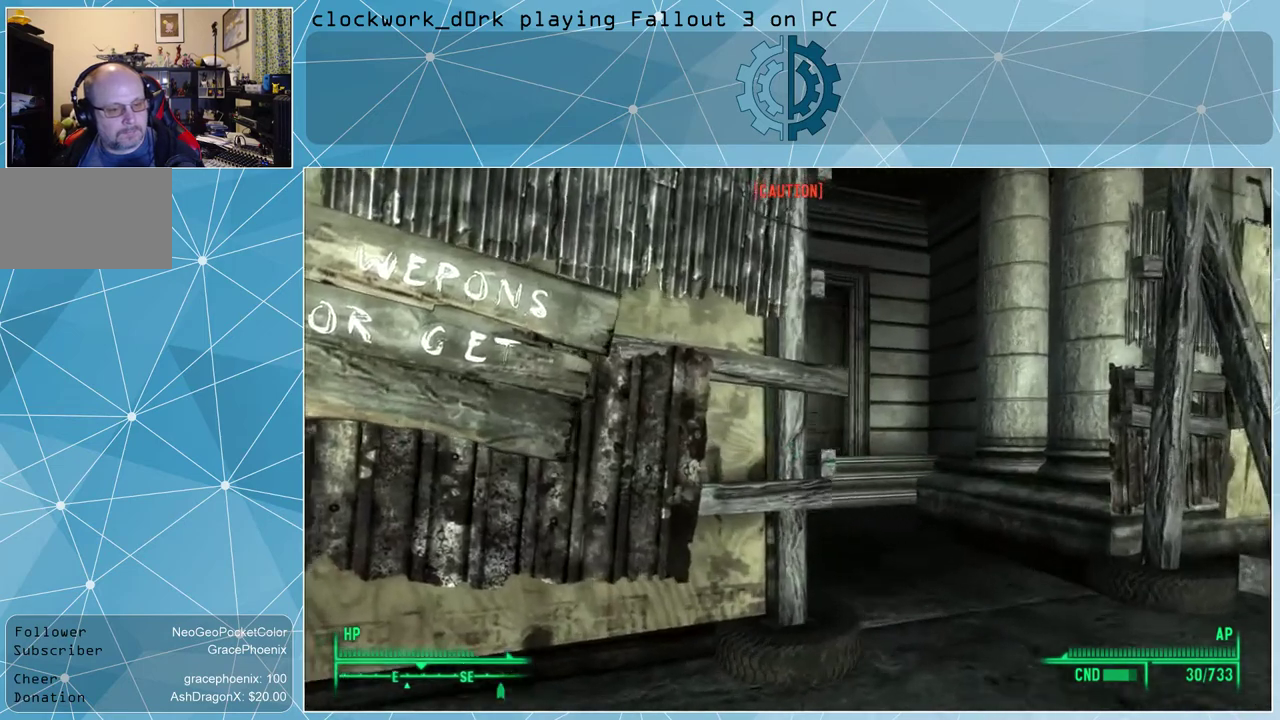
{"keys": ["d", "w"], "mouse": [], "events": []}
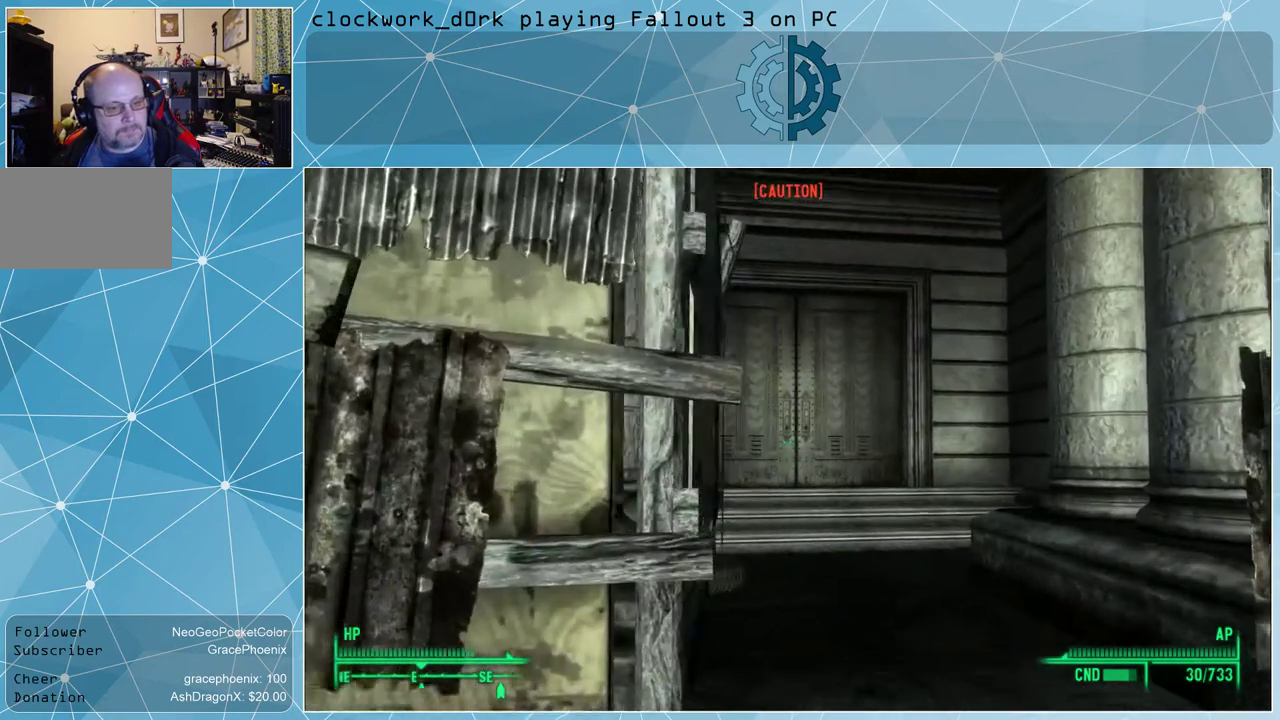
{"keys": ["w"], "mouse": [], "events": [[333, "d", "up"]]}
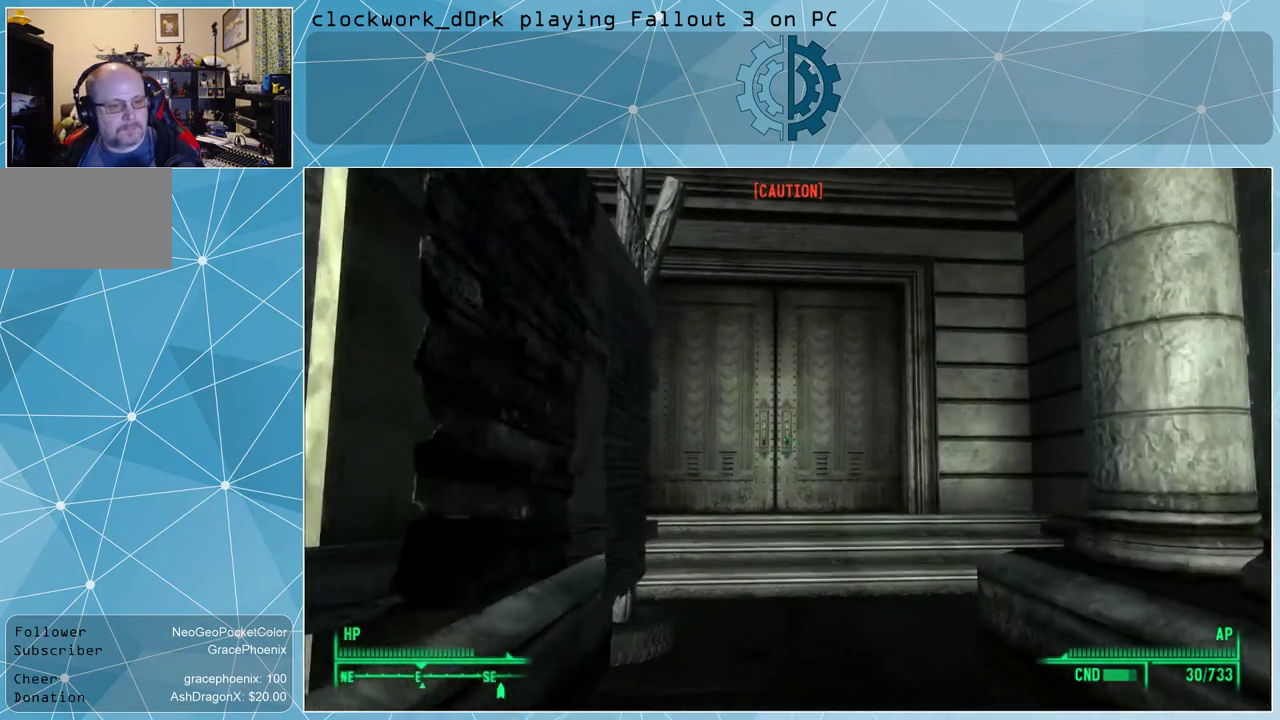
{"keys": ["w"], "mouse": [], "events": []}
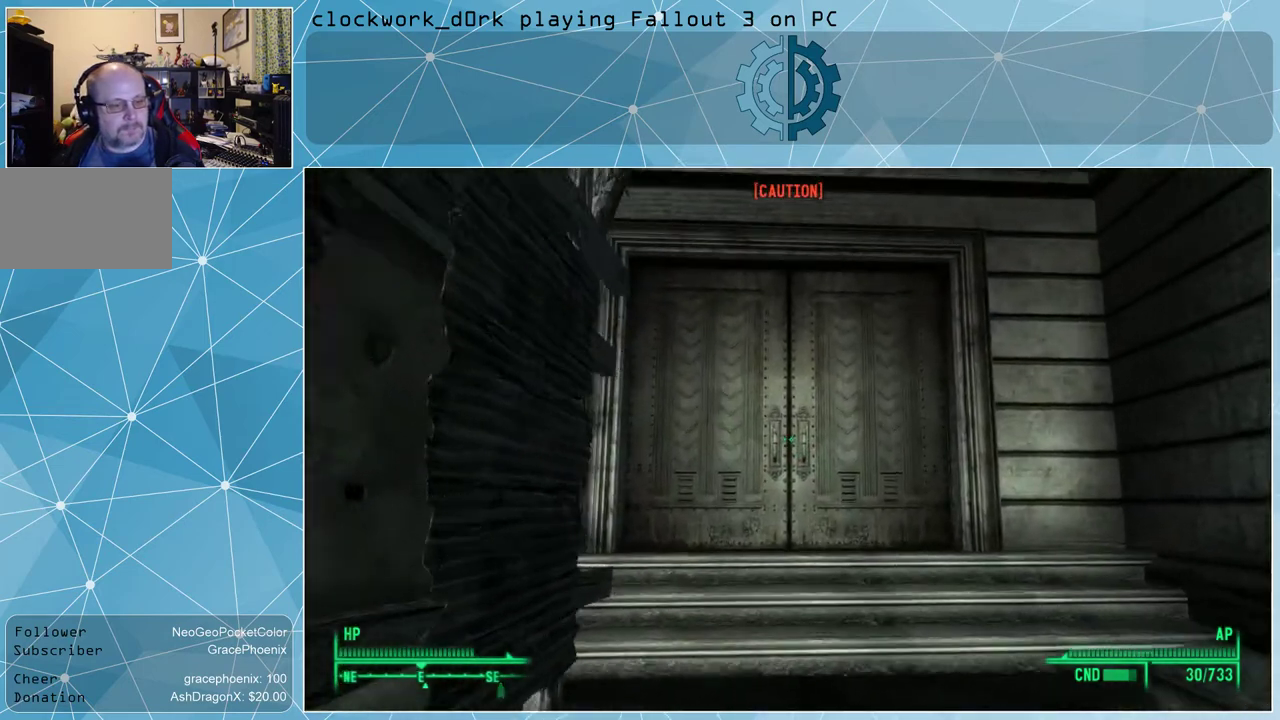
{"keys": ["w"], "mouse": [], "events": [[133, "d", "down"], [267, "d", "up"]]}
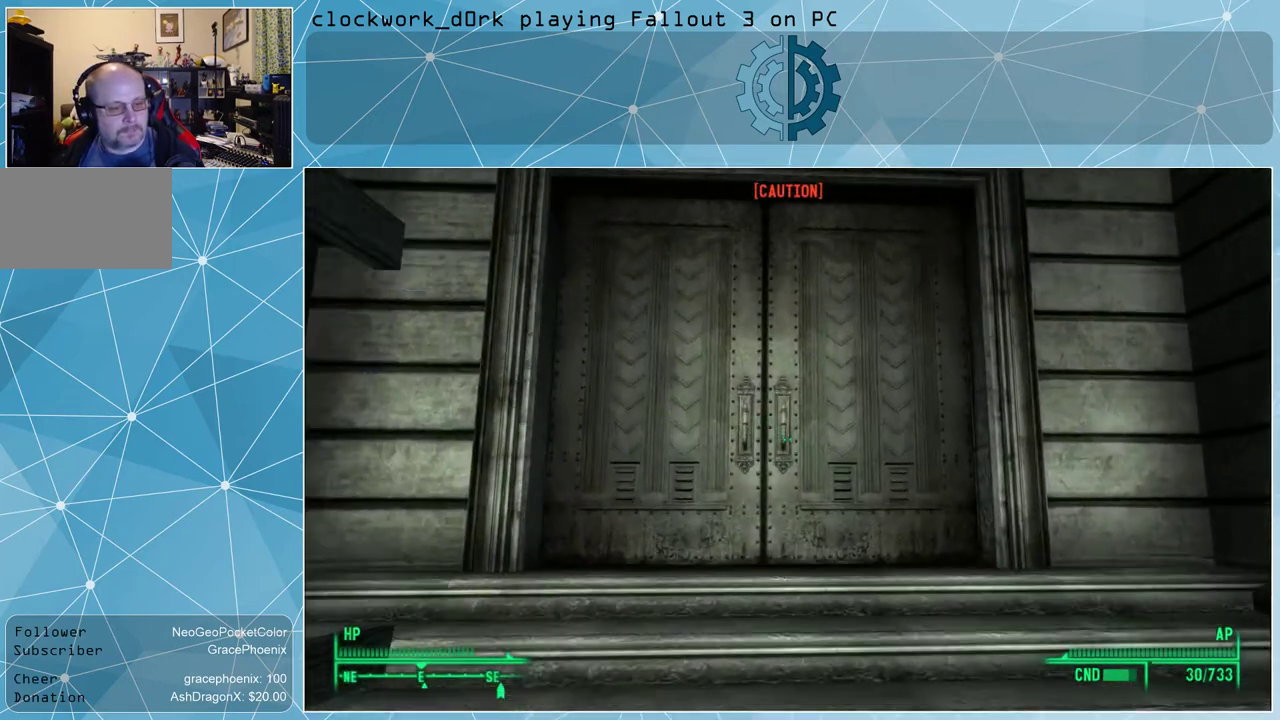
{"keys": [], "mouse": [], "events": [[467, "w", "up"]]}
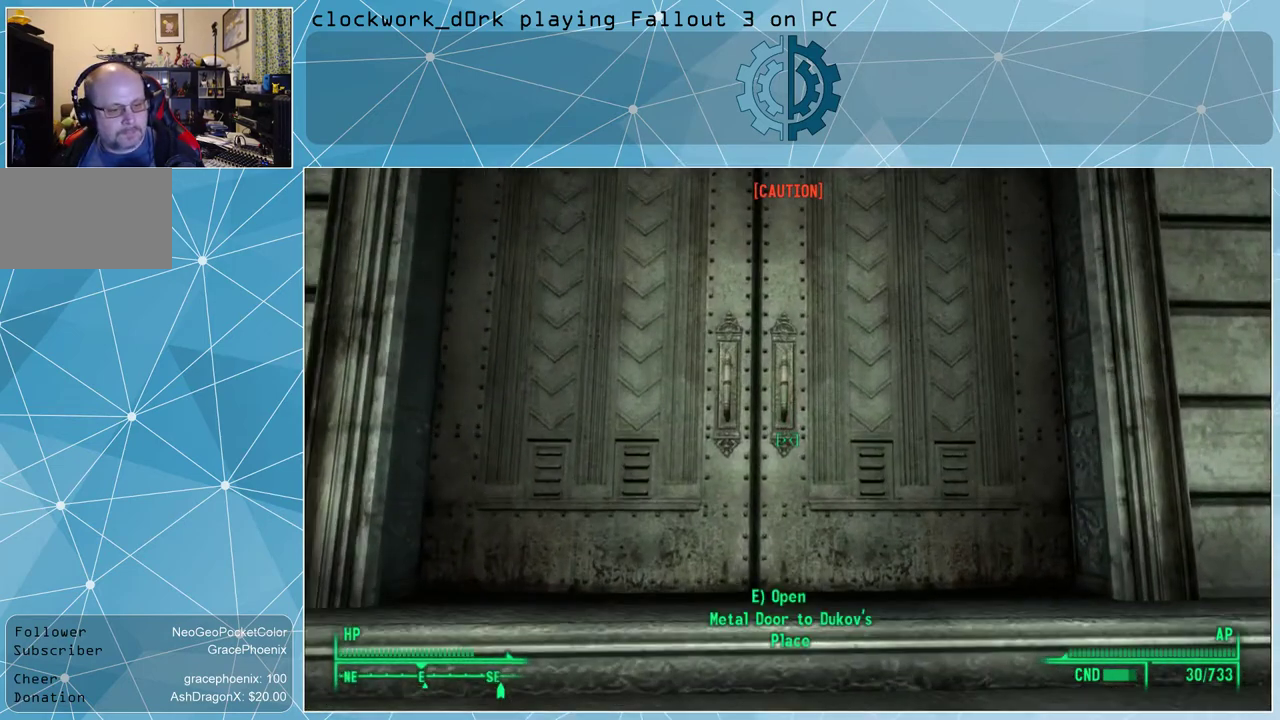
{"keys": [], "mouse": [], "events": []}